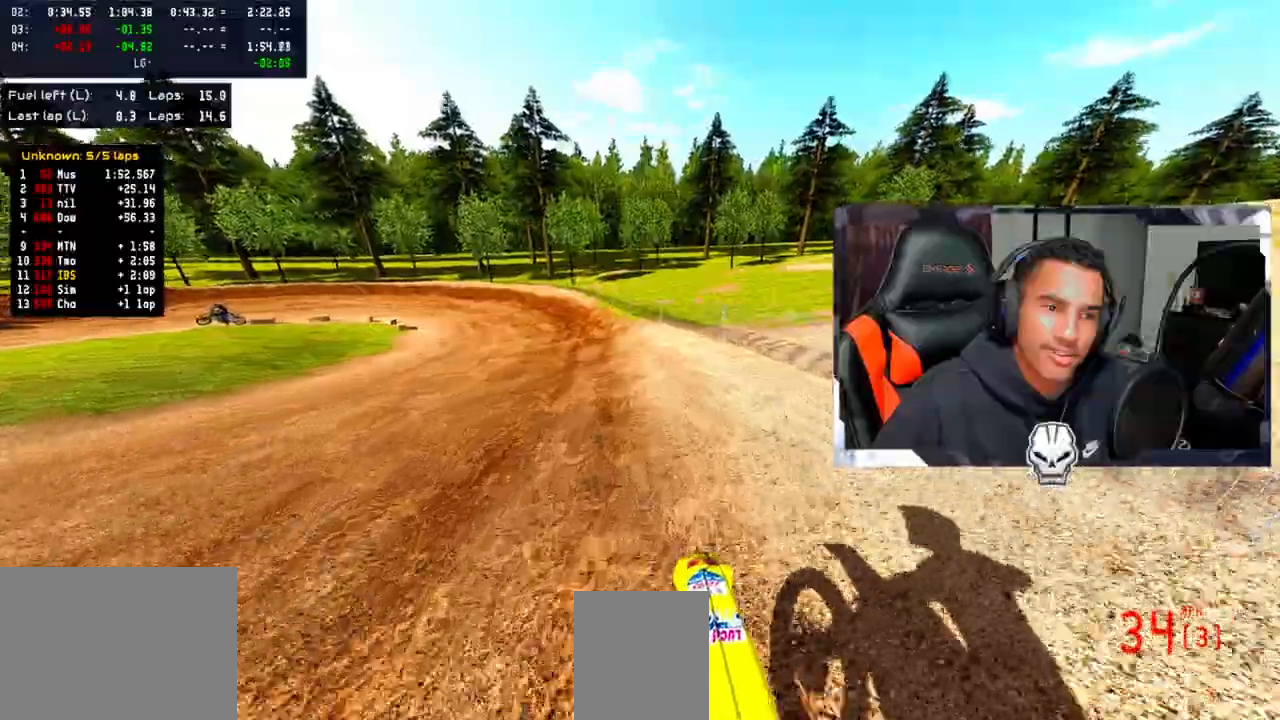
Gameplay with a controller (PlayStation layout); each line is a JSON object with the inputs held at the frame after it (dt_ms = milliseconds from this image to that frame). "events" lists button and stick changes between this image and that frame as [ms after this image, input, new state], when the widget could be followed in between.
{"dt_ms": 500, "buttons": ["R2"], "left_stick": "up-left", "right_stick": "center", "events": [[250, "R2", "up"], [333, "R2", "down"]]}
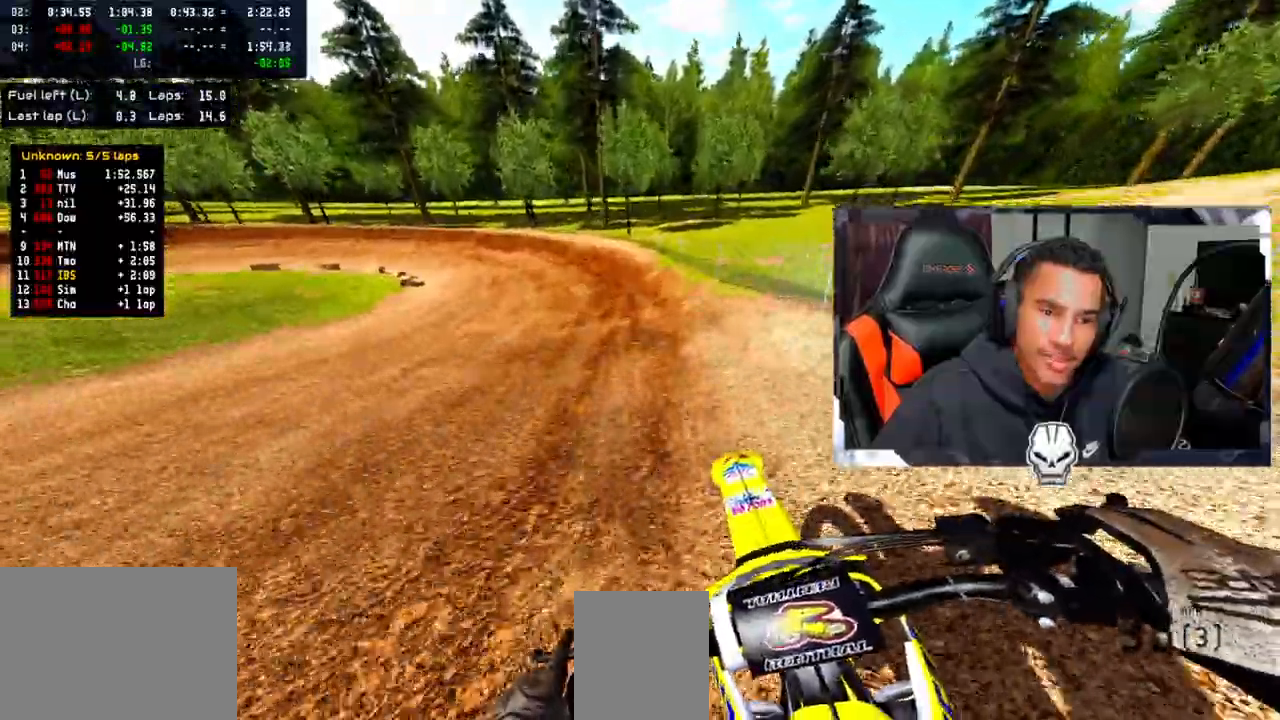
{"dt_ms": 500, "buttons": ["R2"], "left_stick": "up-left", "right_stick": "center", "events": []}
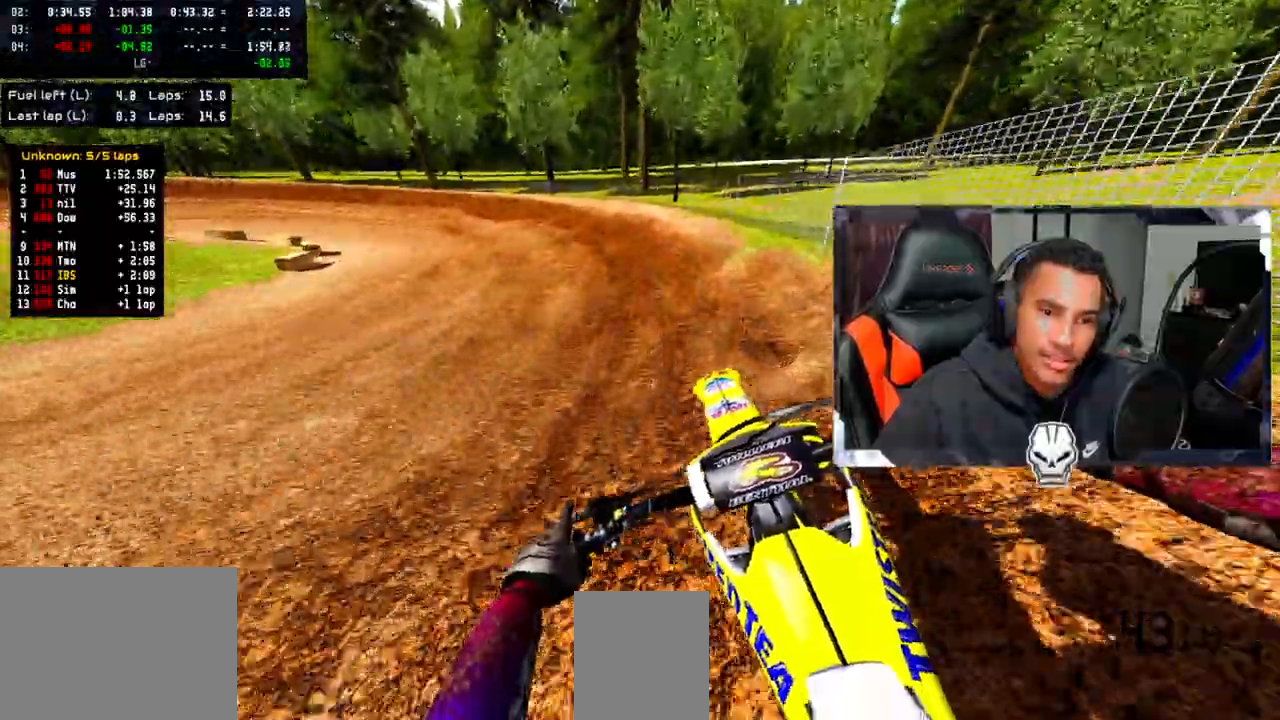
{"dt_ms": 1000, "buttons": ["R2"], "left_stick": "up-left", "right_stick": "up-right"}
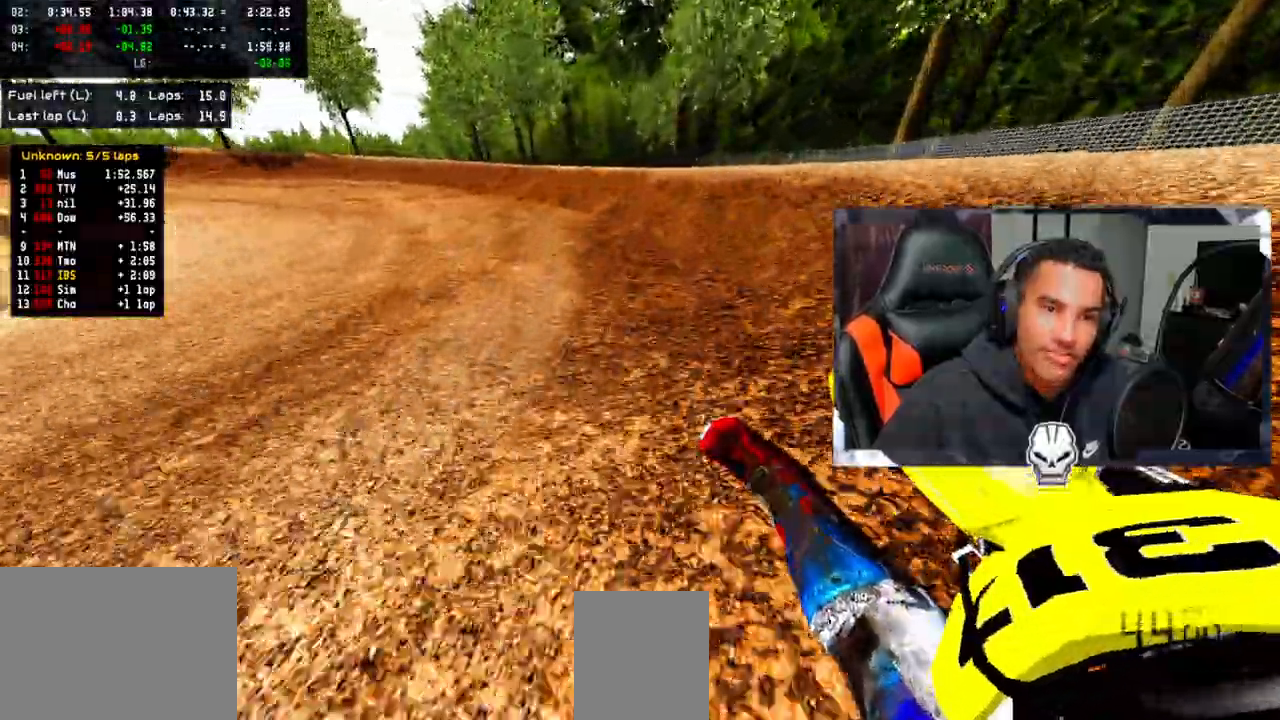
{"dt_ms": 500, "buttons": ["R2"], "left_stick": "up-left", "right_stick": "up-right", "events": []}
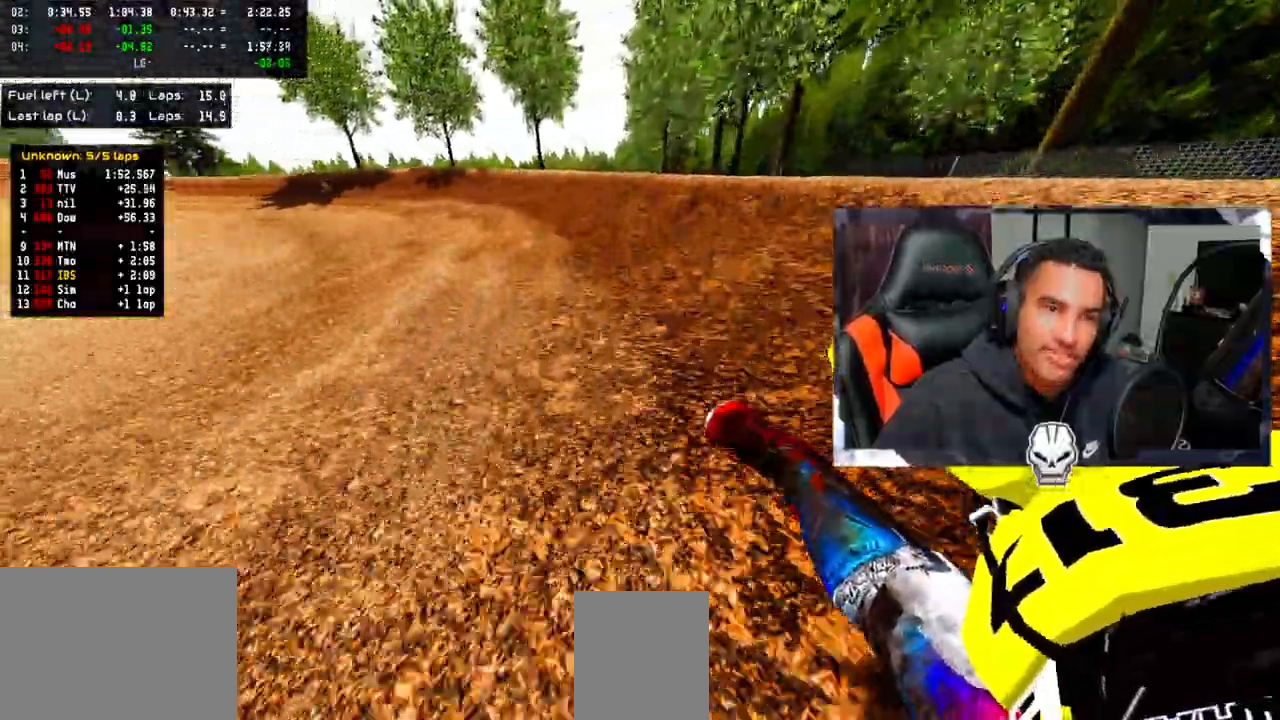
{"dt_ms": 1000, "buttons": ["R2"], "left_stick": "up-left", "right_stick": "up-right"}
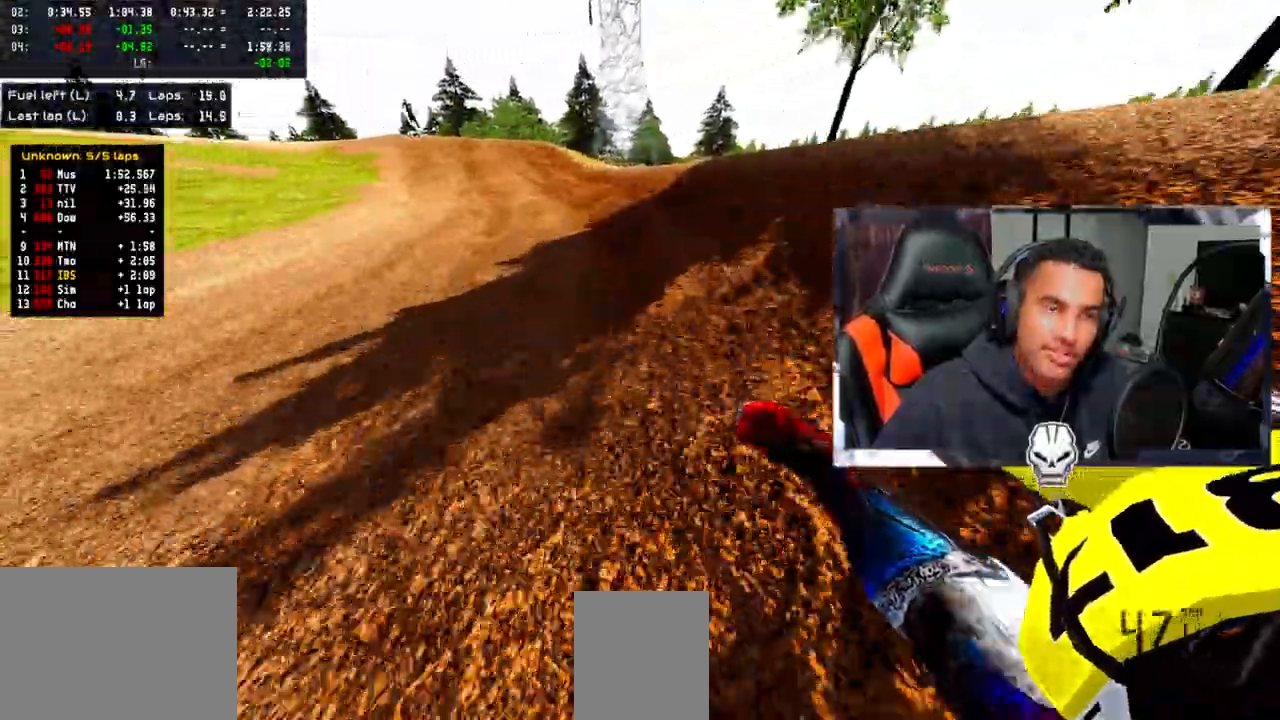
{"dt_ms": 500, "buttons": ["CROSS", "R2"], "left_stick": "up", "right_stick": "up-right", "events": [[317, "left_stick", "up"], [500, "CROSS", "down"]]}
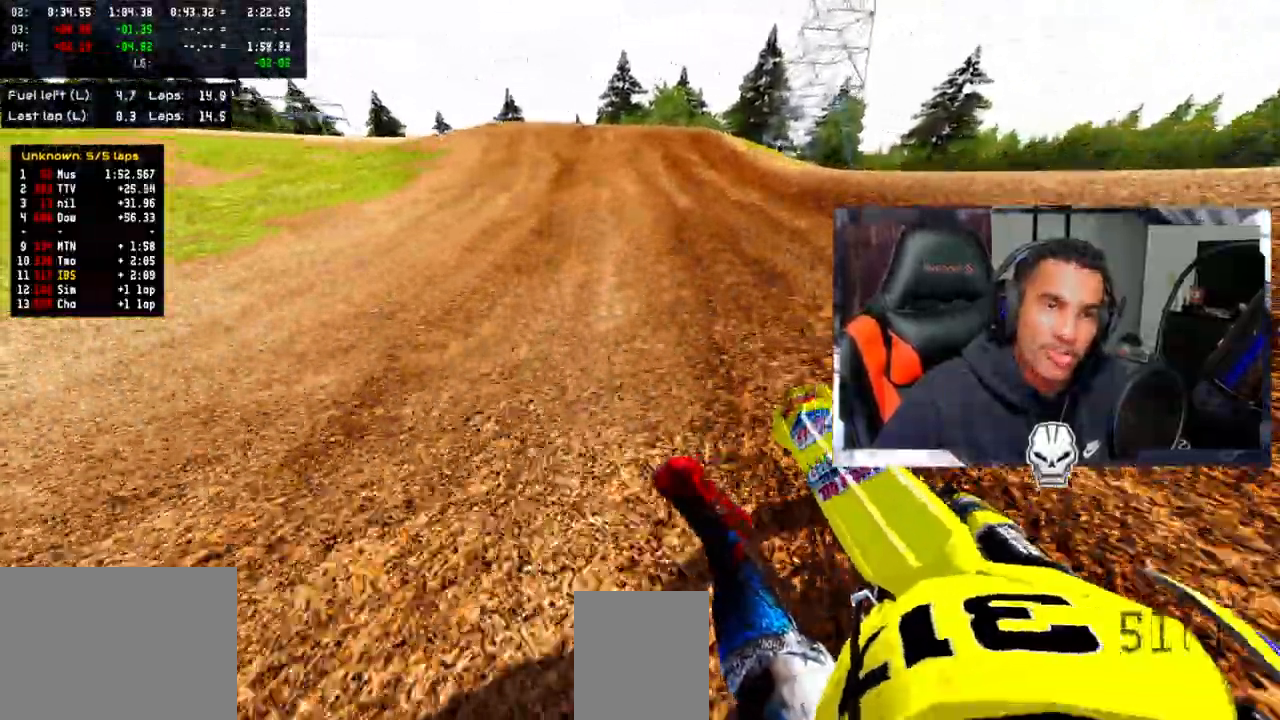
{"dt_ms": 1000, "buttons": [], "left_stick": "left", "right_stick": "up"}
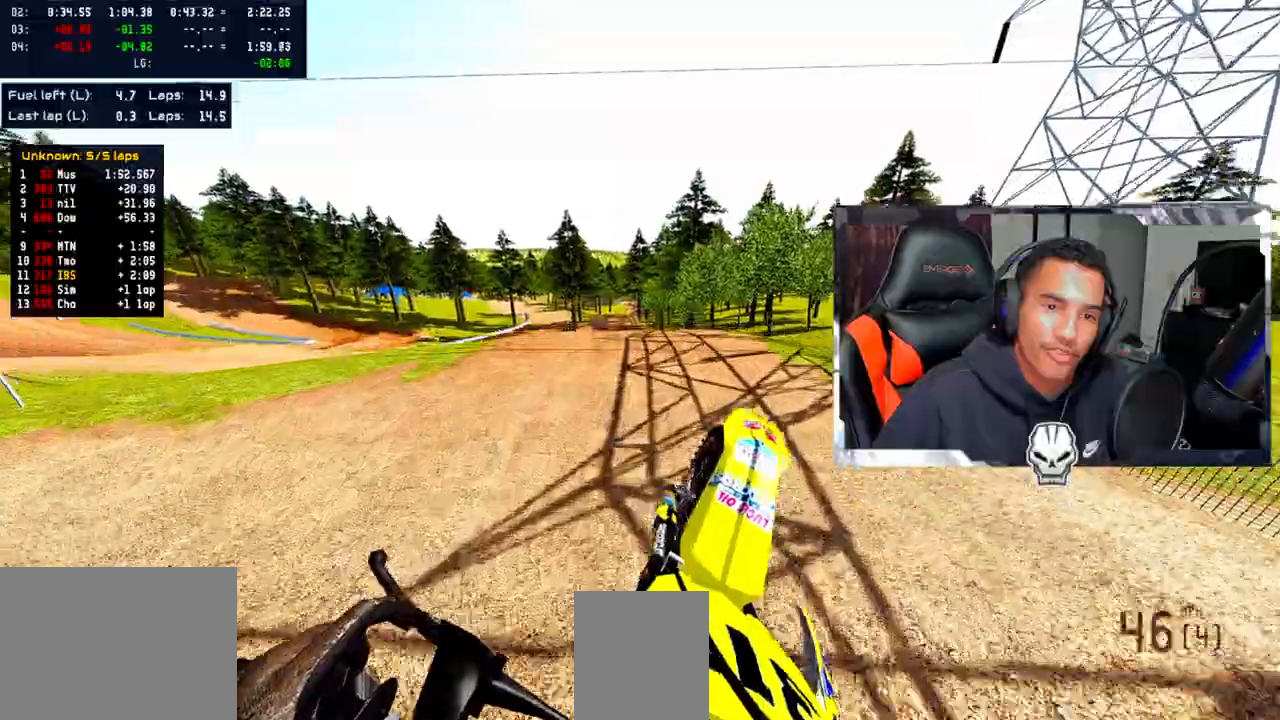
{"dt_ms": 500, "buttons": [], "left_stick": "up-right", "right_stick": "up", "events": [[267, "left_stick", "center"], [400, "left_stick", "up-right"]]}
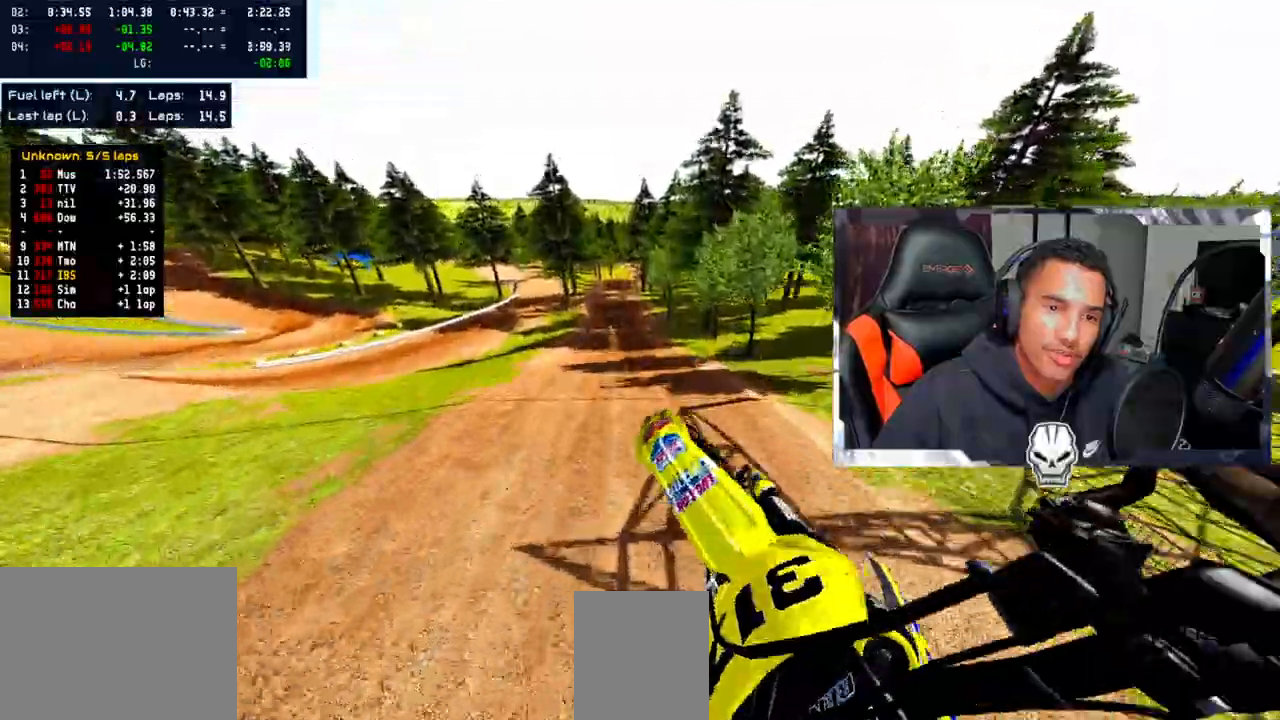
{"dt_ms": 500, "buttons": ["R2"], "left_stick": "up", "right_stick": "up", "events": [[150, "R2", "down"], [400, "left_stick", "up"]]}
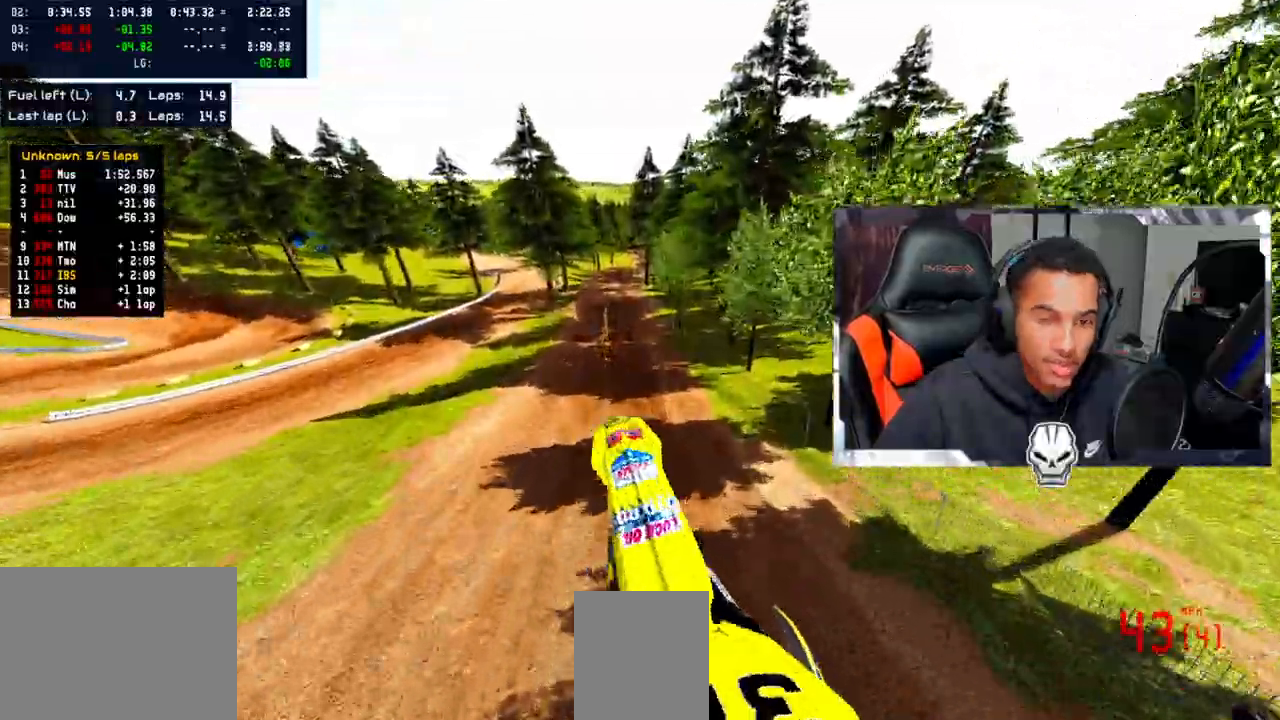
{"dt_ms": 500, "buttons": [], "left_stick": "up", "right_stick": "up", "events": [[283, "R2", "up"]]}
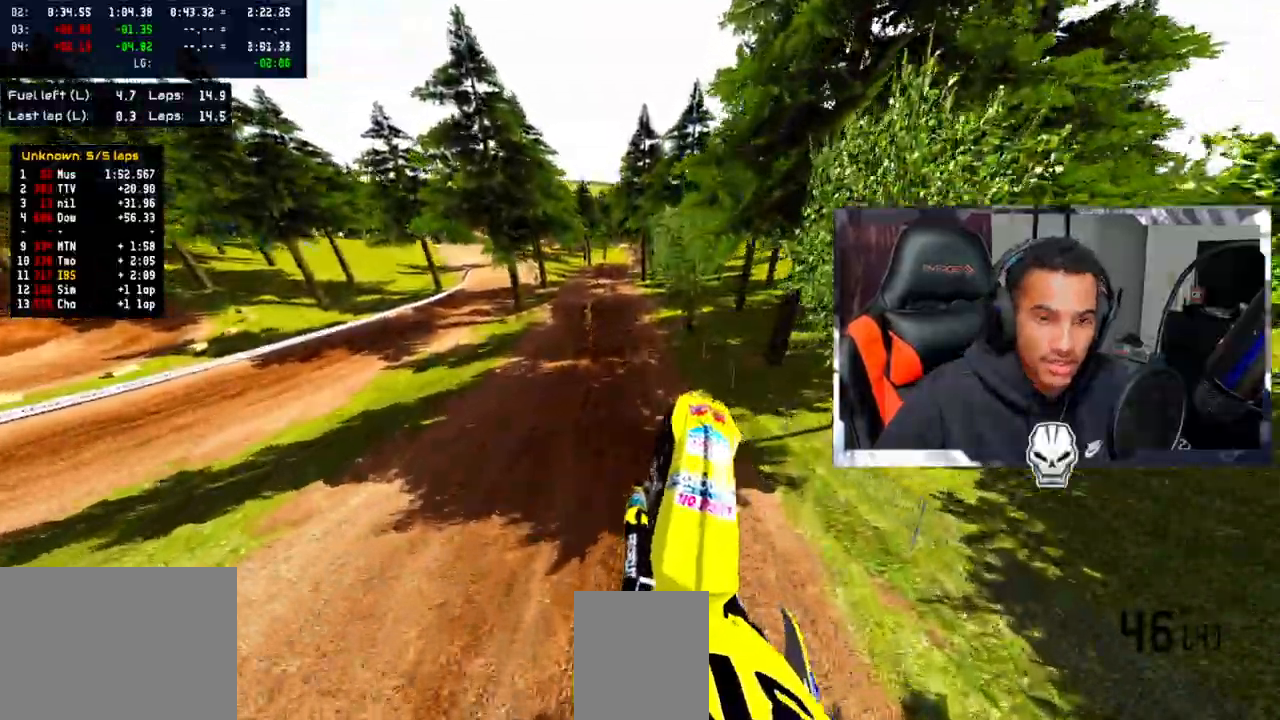
{"dt_ms": 500, "buttons": ["R2"], "left_stick": "center", "right_stick": "up", "events": [[83, "left_stick", "up-right"], [167, "R2", "down"], [267, "left_stick", "up"], [367, "left_stick", "center"]]}
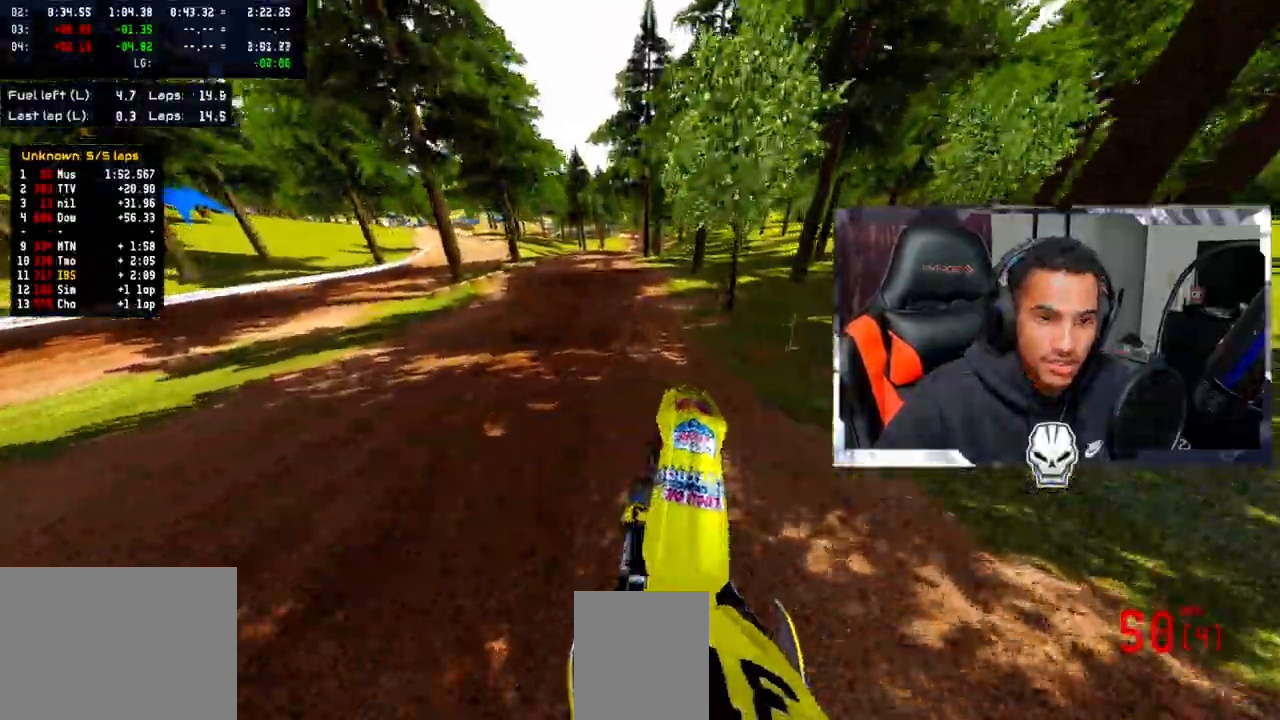
{"dt_ms": 500, "buttons": ["R2"], "left_stick": "center", "right_stick": "center", "events": [[150, "right_stick", "center"]]}
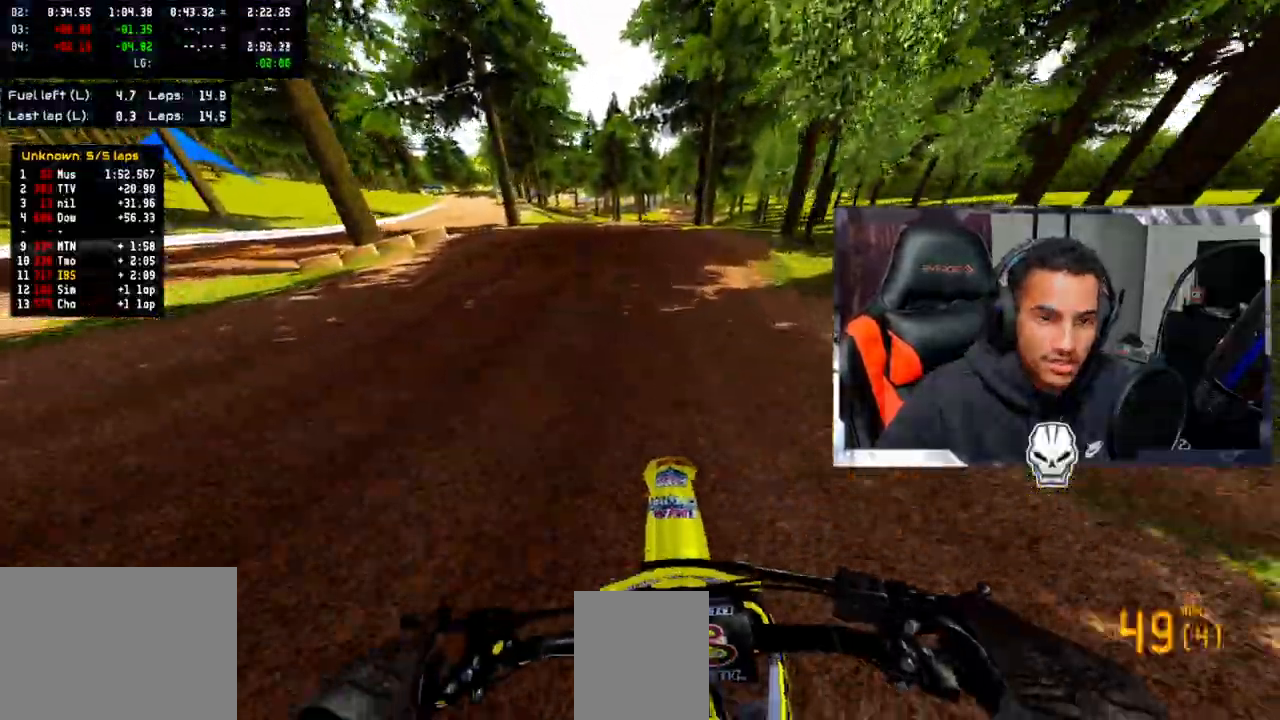
{"dt_ms": 500, "buttons": ["R2"], "left_stick": "center", "right_stick": "up", "events": [[467, "right_stick", "up"]]}
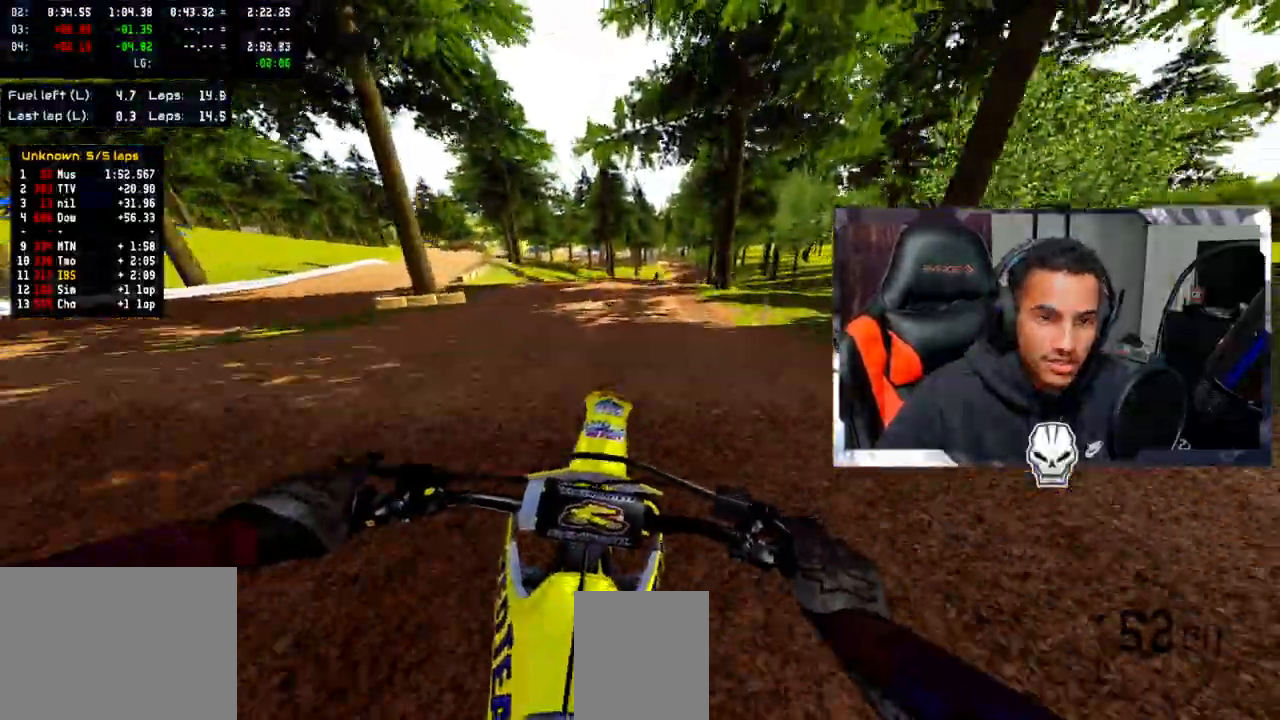
{"dt_ms": 500, "buttons": [], "left_stick": "right", "right_stick": "center", "events": [[400, "R2", "up"], [400, "left_stick", "right"], [450, "right_stick", "center"]]}
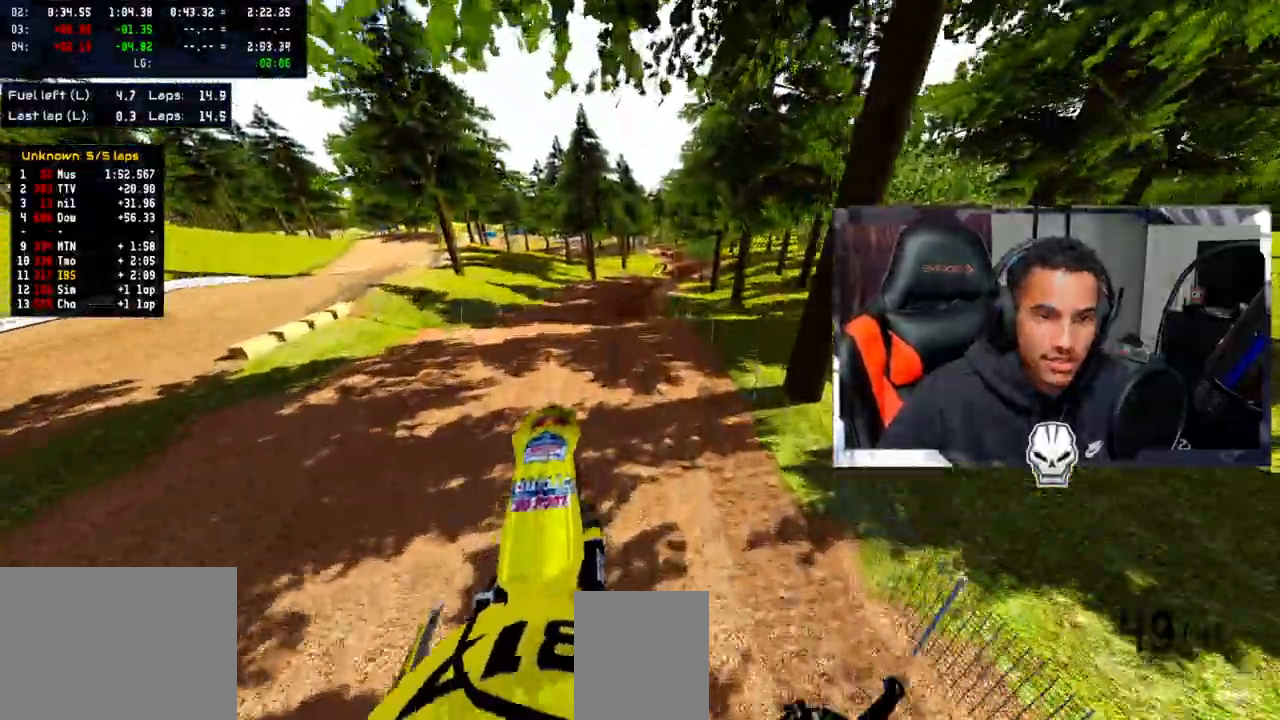
{"dt_ms": 500, "buttons": ["R2"], "left_stick": "center", "right_stick": "up", "events": [[117, "left_stick", "up-right"], [317, "left_stick", "center"], [367, "R2", "down"], [417, "right_stick", "up"]]}
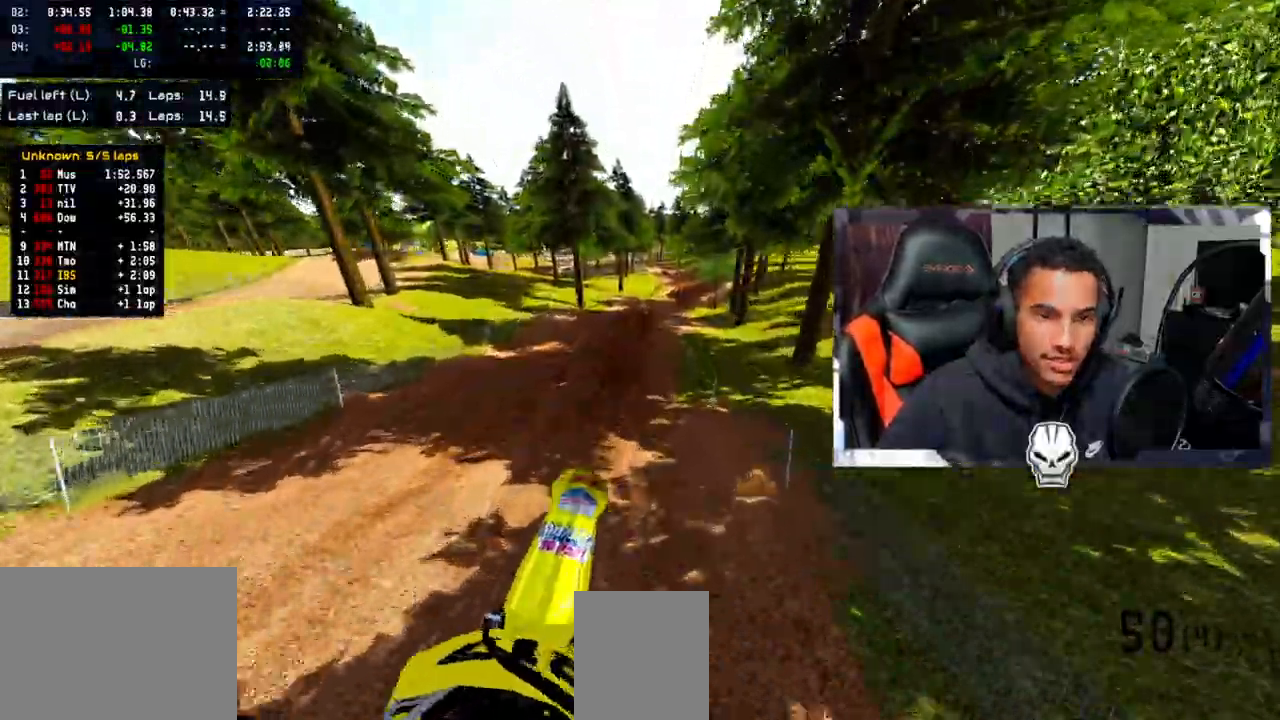
{"dt_ms": 500, "buttons": ["R2"], "left_stick": "center", "right_stick": "up", "events": [[317, "left_stick", "left"], [467, "left_stick", "center"]]}
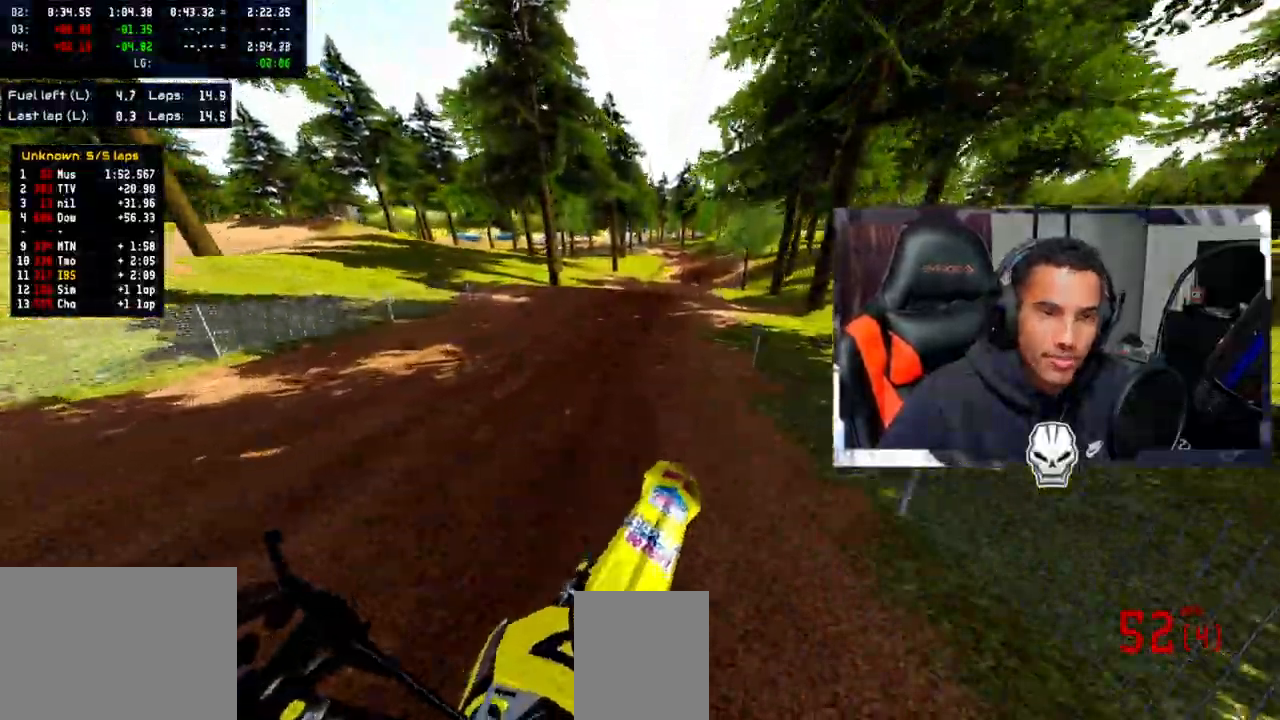
{"dt_ms": 500, "buttons": ["R2"], "left_stick": "right", "right_stick": "up", "events": [[300, "R2", "up"], [350, "right_stick", "center"], [483, "R2", "down"], [500, "left_stick", "right"], [500, "right_stick", "up"]]}
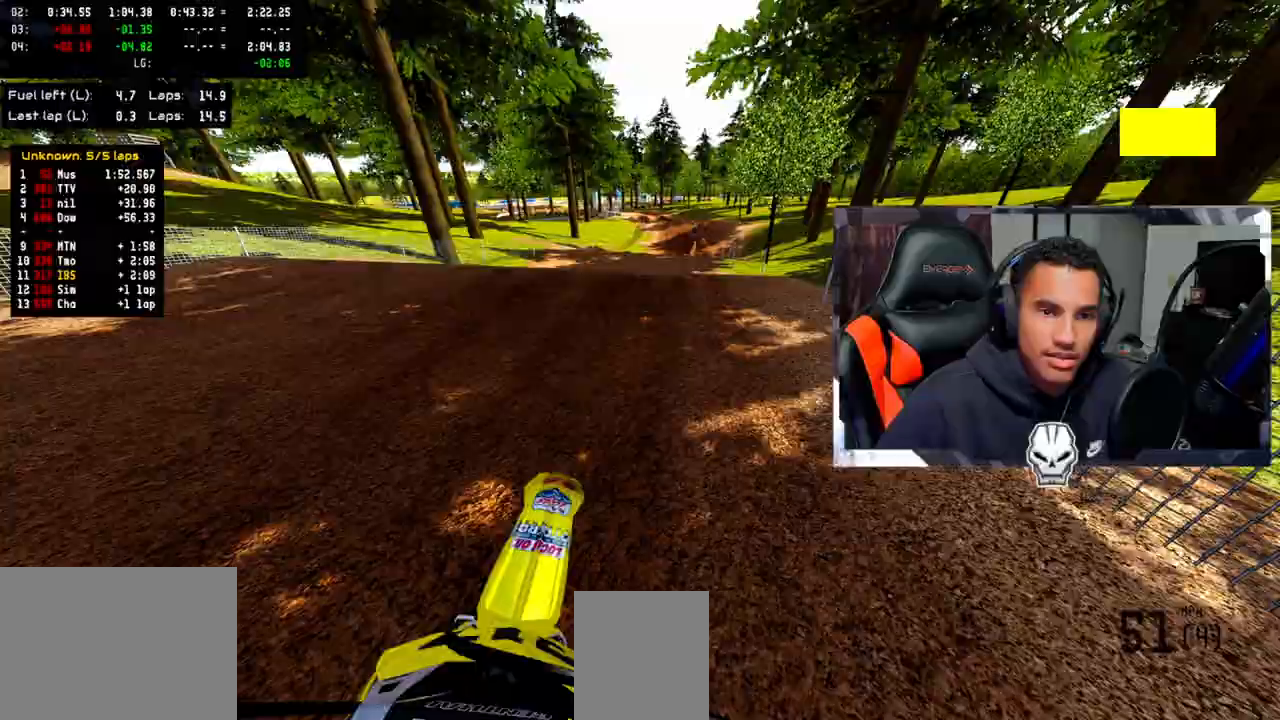
{"dt_ms": 500, "buttons": ["R2"], "left_stick": "left", "right_stick": "up-right", "events": [[217, "R2", "up"], [217, "left_stick", "center"], [300, "right_stick", "center"], [317, "R2", "down"], [383, "right_stick", "up"], [467, "left_stick", "left"], [467, "right_stick", "up-right"]]}
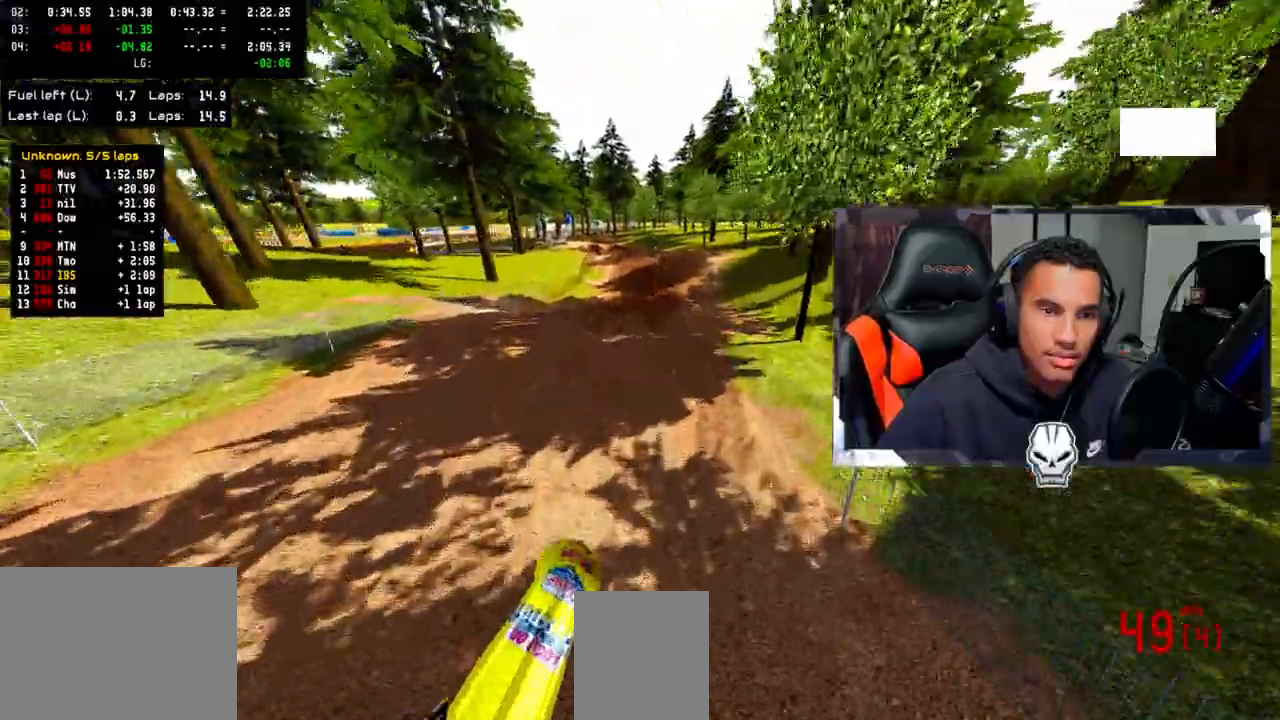
{"dt_ms": 500, "buttons": ["R2"], "left_stick": "center", "right_stick": "up-right", "events": [[50, "left_stick", "center"]]}
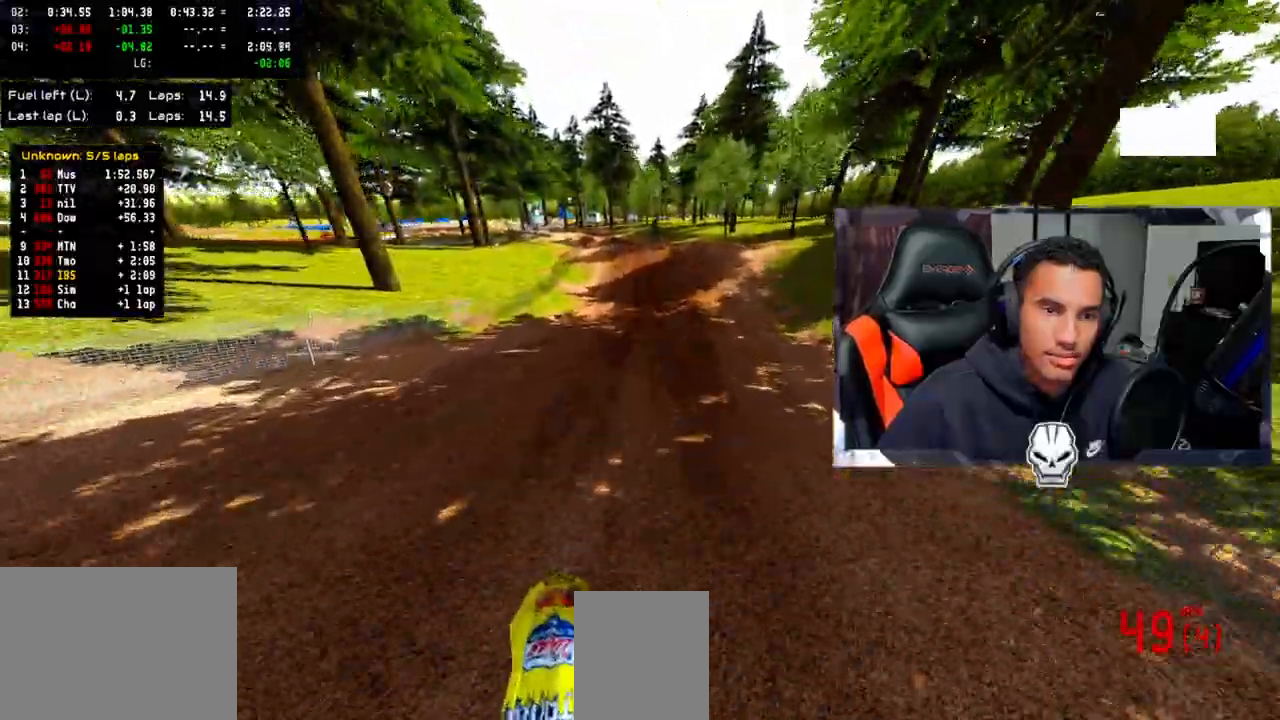
{"dt_ms": 500, "buttons": ["TRIANGLE"], "left_stick": "center", "right_stick": "center", "events": [[33, "right_stick", "center"], [50, "R2", "up"], [150, "TRIANGLE", "down"], [283, "TRIANGLE", "up"], [367, "TRIANGLE", "down"]]}
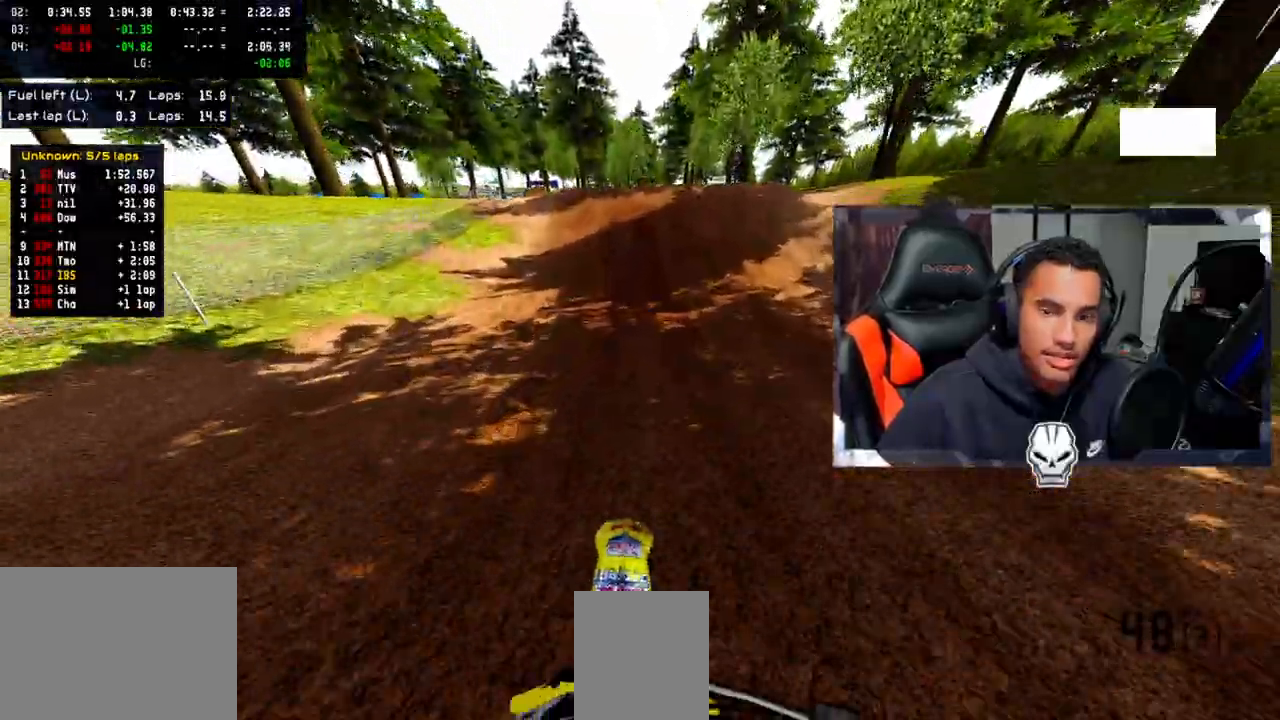
{"dt_ms": 500, "buttons": [], "left_stick": "center", "right_stick": "center", "events": [[67, "TRIANGLE", "up"], [83, "L2", "down"], [133, "TRIANGLE", "down"], [200, "TRIANGLE", "up"], [400, "L2", "up"]]}
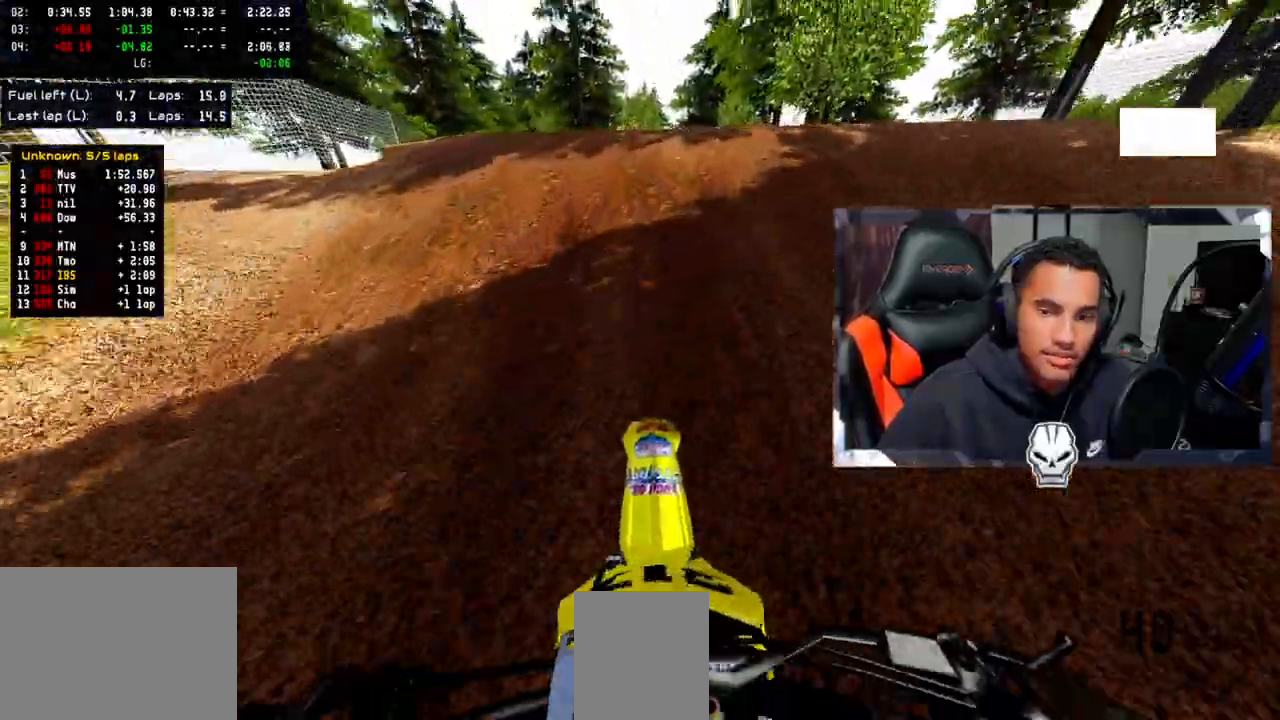
{"dt_ms": 500, "buttons": [], "left_stick": "center", "right_stick": "center", "events": [[83, "TRIANGLE", "down"], [200, "TRIANGLE", "up"]]}
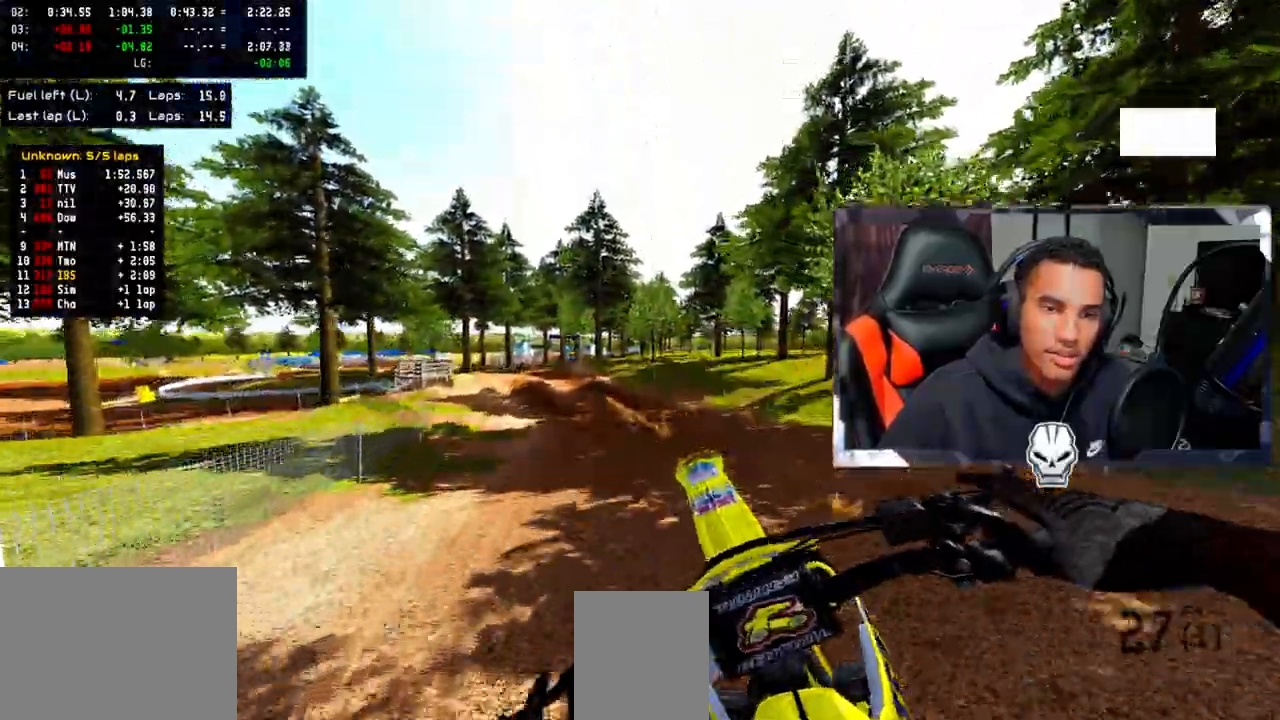
{"dt_ms": 500, "buttons": ["R2"], "left_stick": "up-right", "right_stick": "up", "events": [[33, "left_stick", "right"], [83, "left_stick", "up-right"], [183, "right_stick", "up"], [200, "R2", "down"]]}
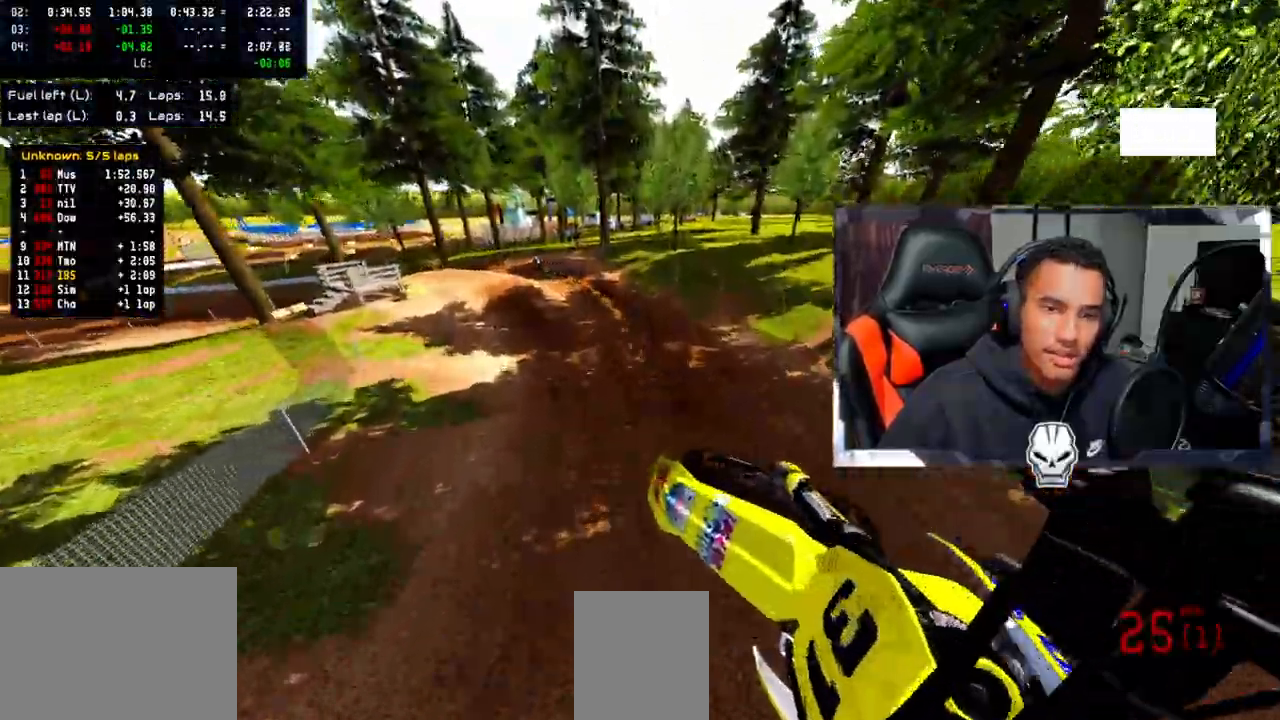
{"dt_ms": 500, "buttons": ["R2"], "left_stick": "up-left", "right_stick": "up", "events": [[100, "R2", "up"], [417, "left_stick", "up-left"], [467, "R2", "down"]]}
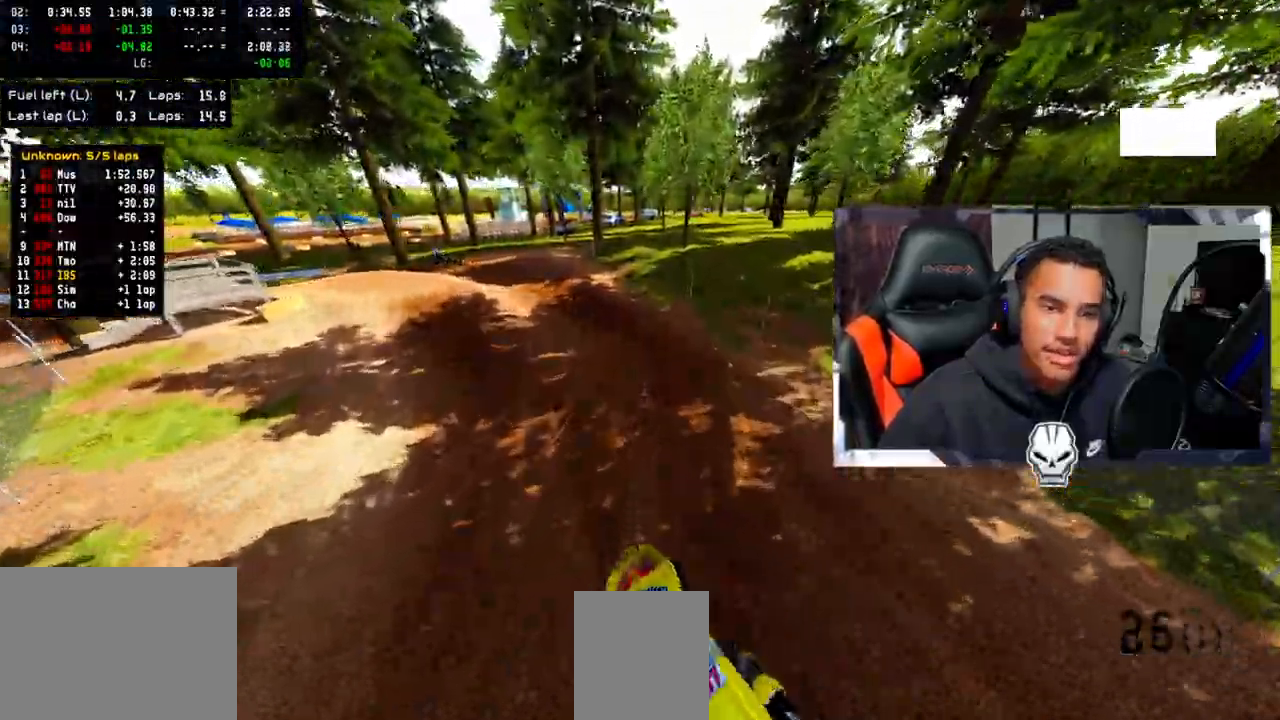
{"dt_ms": 500, "buttons": [], "left_stick": "up-left", "right_stick": "up", "events": [[117, "R2", "up"], [183, "R2", "down"], [300, "R2", "up"], [383, "R2", "down"], [483, "R2", "up"]]}
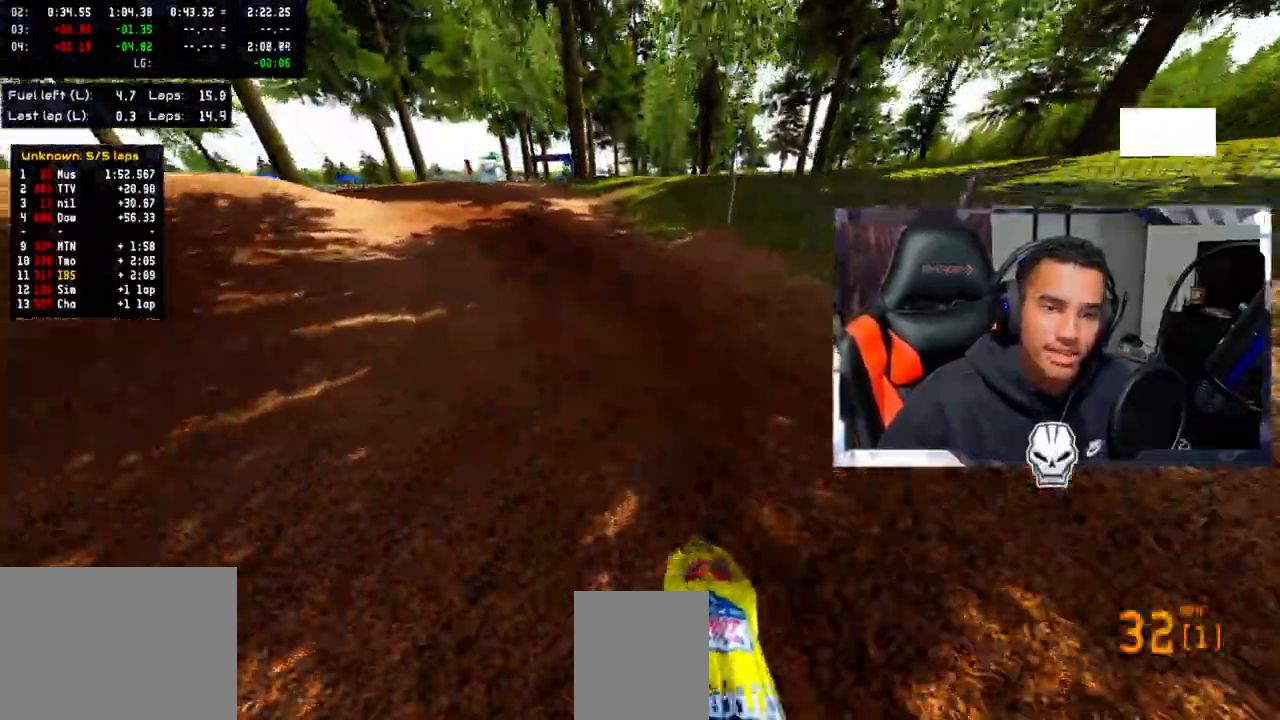
{"dt_ms": 500, "buttons": [], "left_stick": "up-left", "right_stick": "up", "events": [[50, "R2", "down"], [133, "R2", "up"], [233, "R2", "down"], [333, "R2", "up"]]}
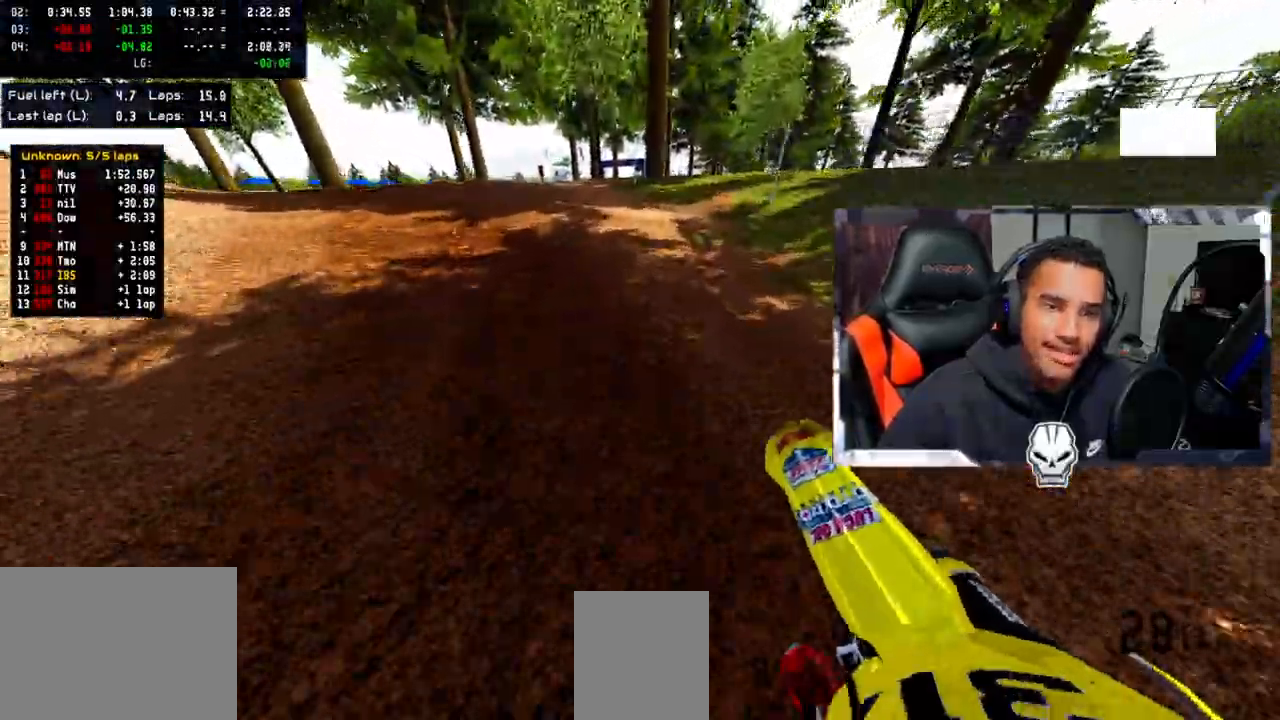
{"dt_ms": 500, "buttons": [], "left_stick": "up-left", "right_stick": "up", "events": [[83, "R2", "down"], [217, "R2", "up"], [333, "R2", "down"], [450, "R2", "up"]]}